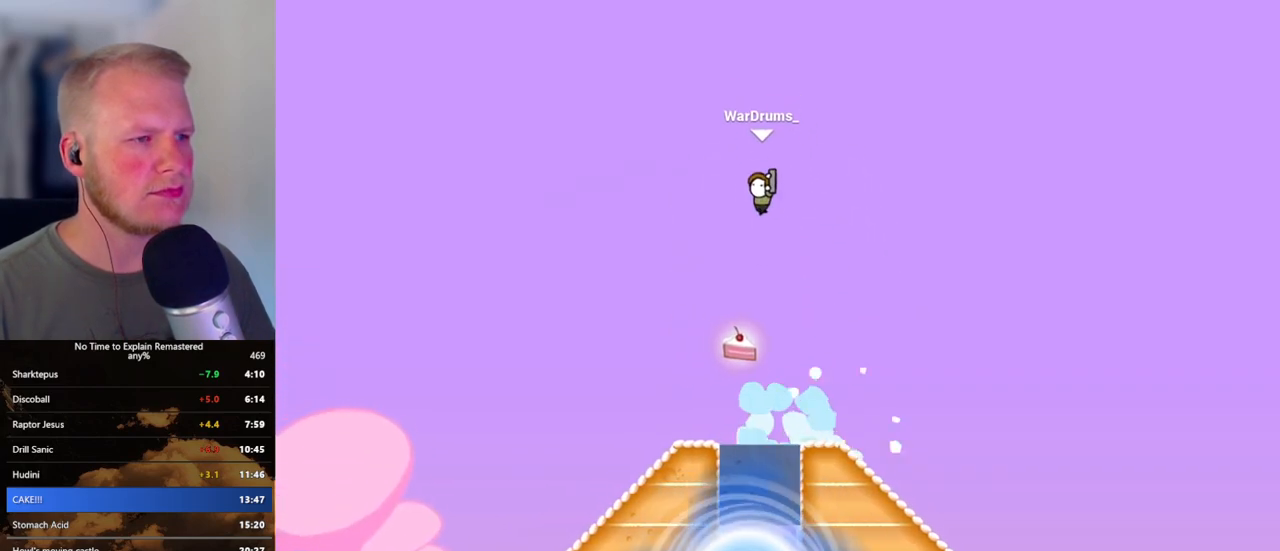
Gameplay with keyboard and mouse; each line is a JSON object with the keys and mouse buttons held at the frame after it. "events" lists presses ("down") and releases ("up") of ".", "/", "0", "1", "2", "3", "4", "5", "6", "7", "8", "9", "a", "alt_l", "alt_r", "b", "backslash", "backspace", "c", "caps_lock", "comma", "ctrl_l", "ctrl_r", "d", "e", "equals", "escape", "f", "f1", "f10", "f11", "f12", "f2", "f3", "f4", "f5", "f6", "f7", "f8", "f9", "g", "h", "i", "j", "k", "l", "lbracket", "m", "minus", "n", "o", "p", "q", "quote", "r", "rbracket", "return", "s", "semicolon", "shift_l", "shift_r", "space", "super", "t", "tab", "tilde", "u", "v", "w", "x", "y", "z", "mouse_left", "mouse_wheel", "mouse_right", "mouse_mb4" and "mouse_mb5" between this image and that frame as [ms after this image, input, new state], when the widget could be followed in between. "mouse_left", "mouse_wheel", "mouse_right", "mouse_mb4", "mouse_mb5" = the "left", "wheel", "right", "mb4", "mb5" buttons of the "mouse" list. No other keys are recorded. "wheel" means that the mouse wheel is clicked or scrolled. Mouse movement is not recorded.
{"keys": [], "mouse": ["left"], "events": [[150, "mouse_left", "down"]]}
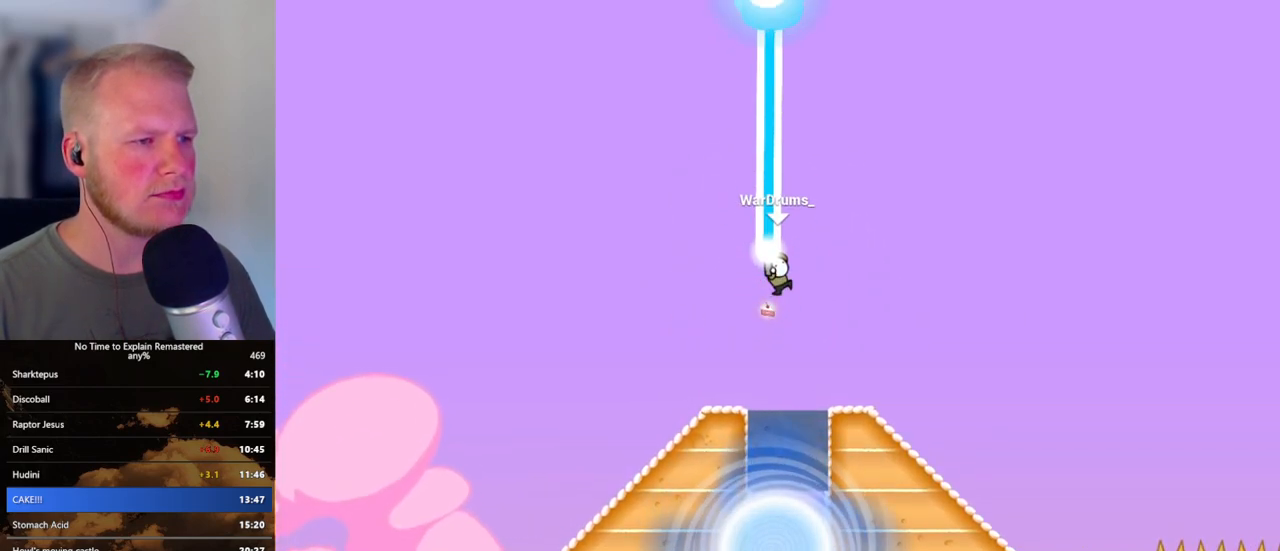
{"keys": [], "mouse": ["left"], "events": []}
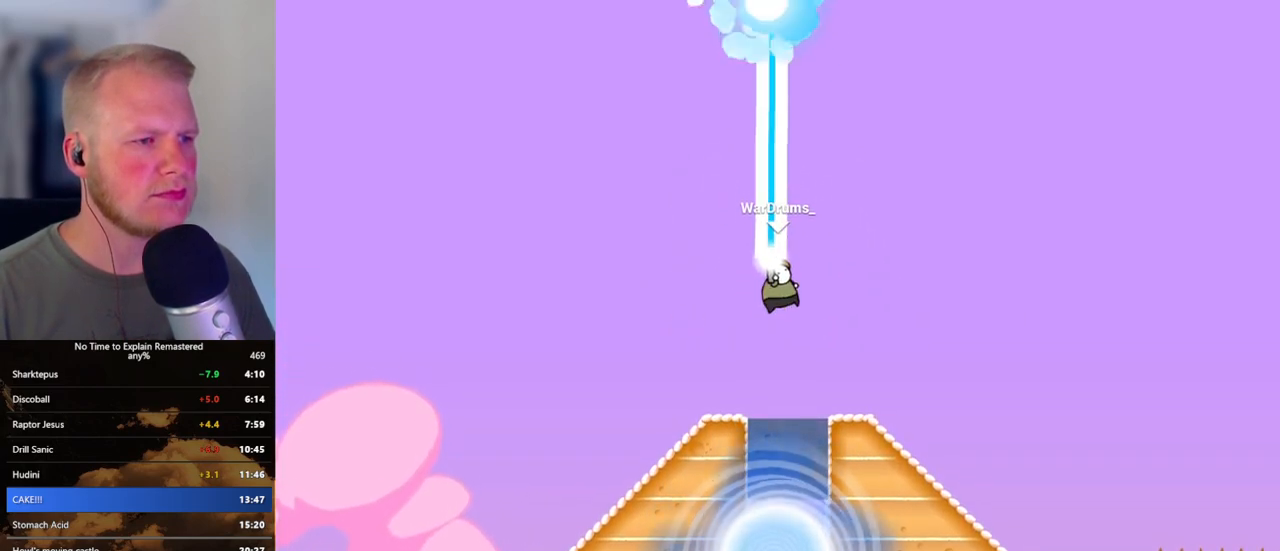
{"keys": [], "mouse": ["left"], "events": []}
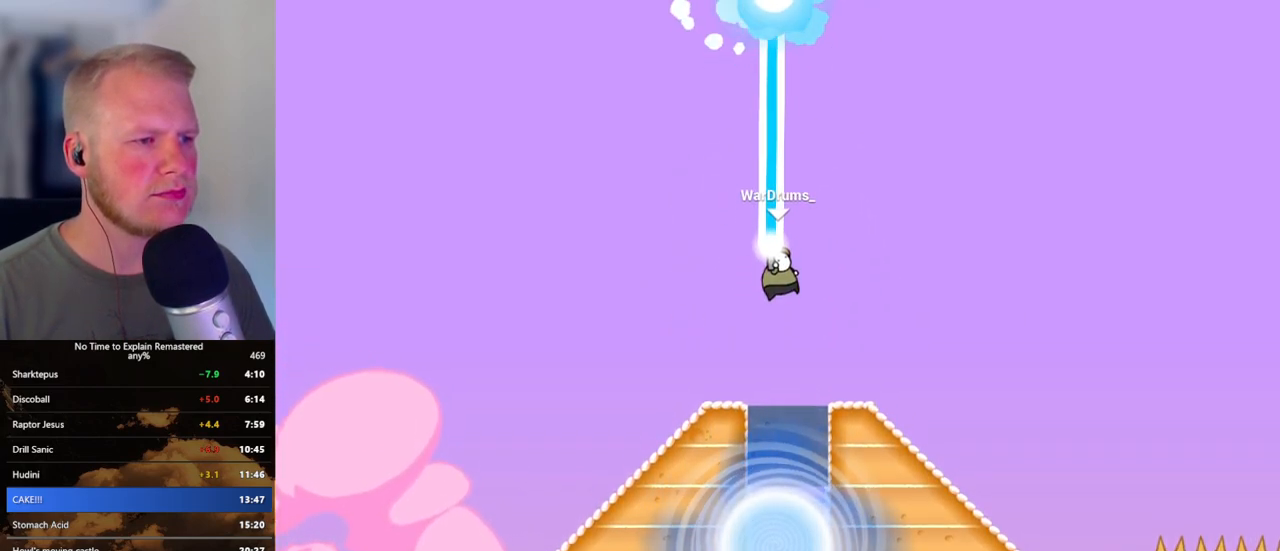
{"keys": [], "mouse": ["left"], "events": []}
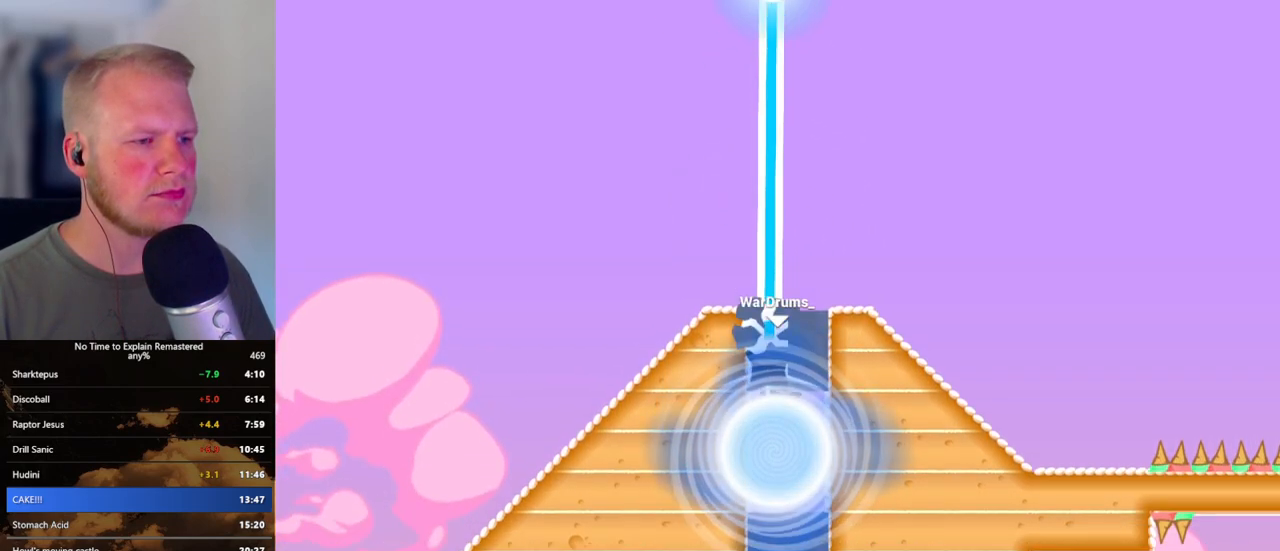
{"keys": [], "mouse": [], "events": [[83, "mouse_left", "up"]]}
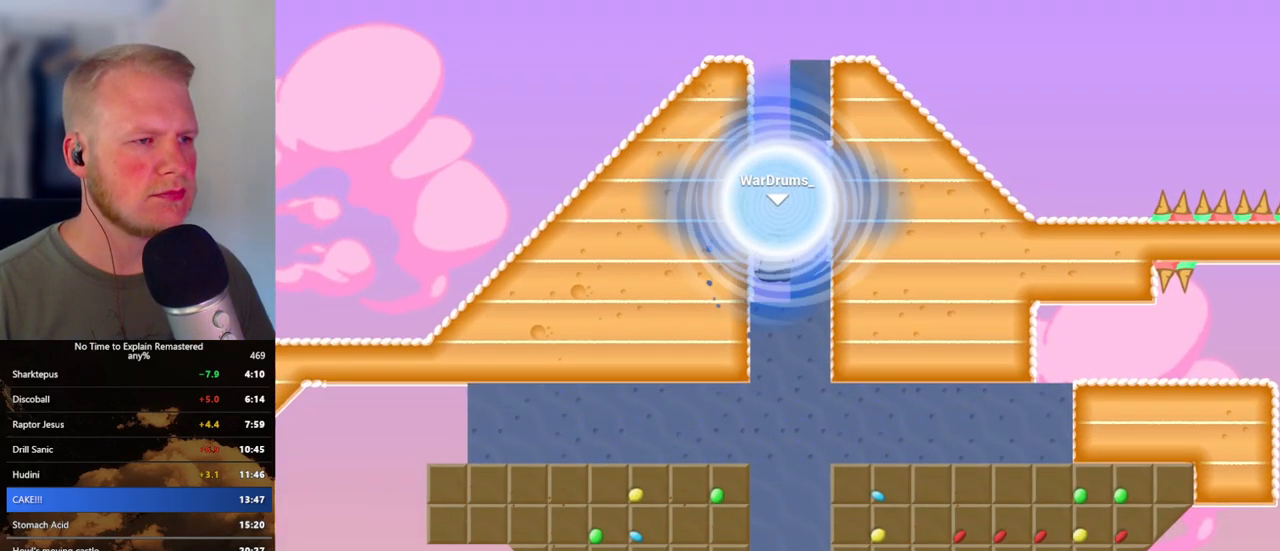
{"keys": [], "mouse": [], "events": []}
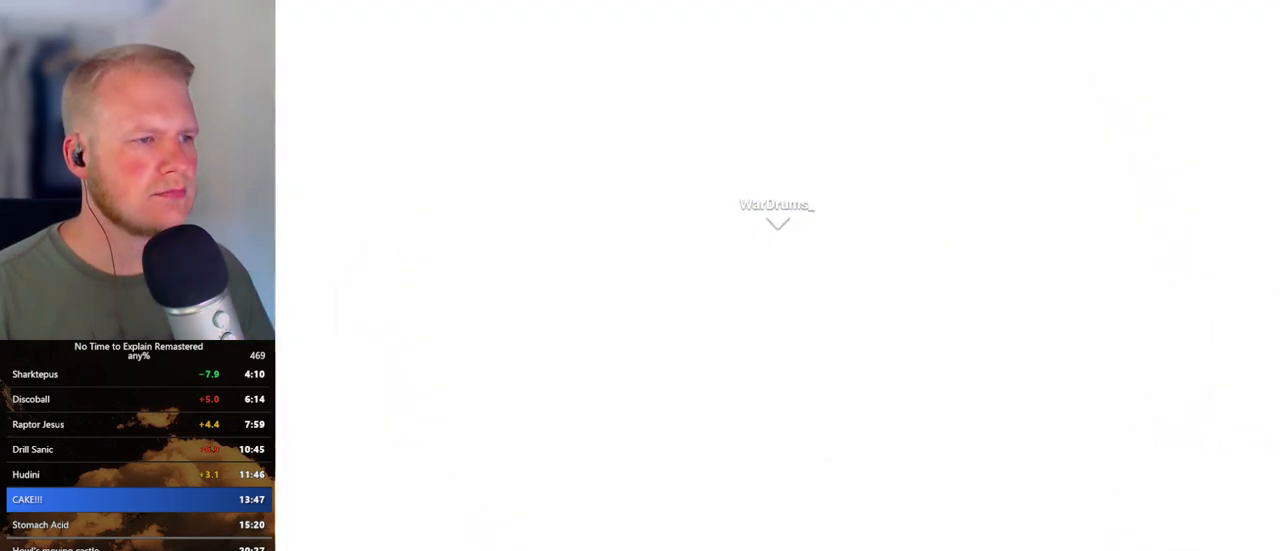
{"keys": [], "mouse": [], "events": []}
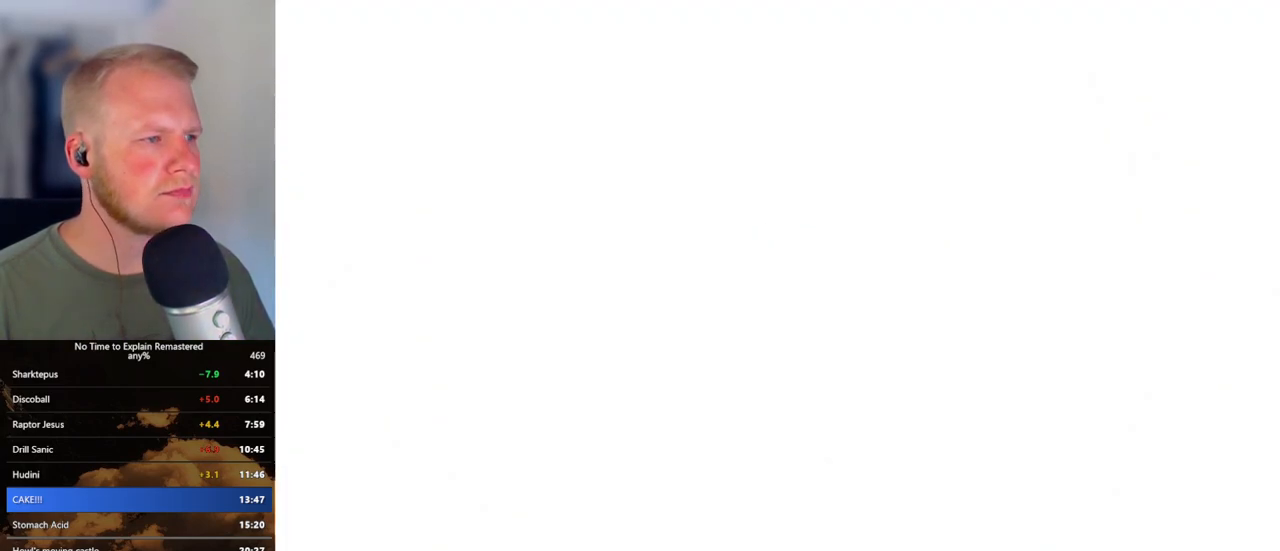
{"keys": [], "mouse": [], "events": []}
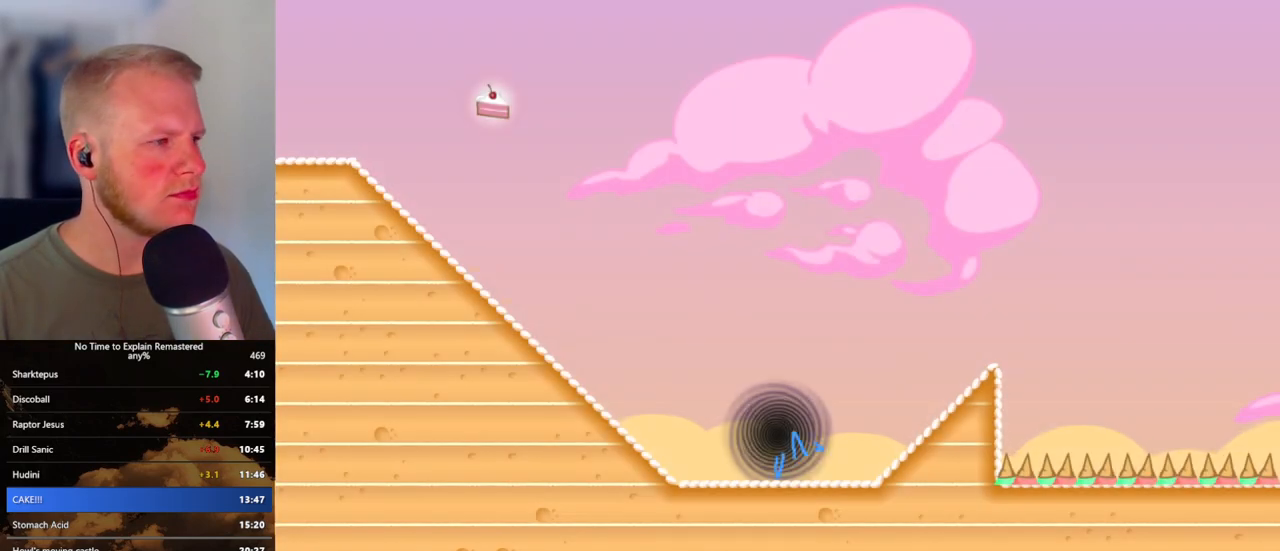
{"keys": ["a"], "mouse": [], "events": [[167, "a", "down"]]}
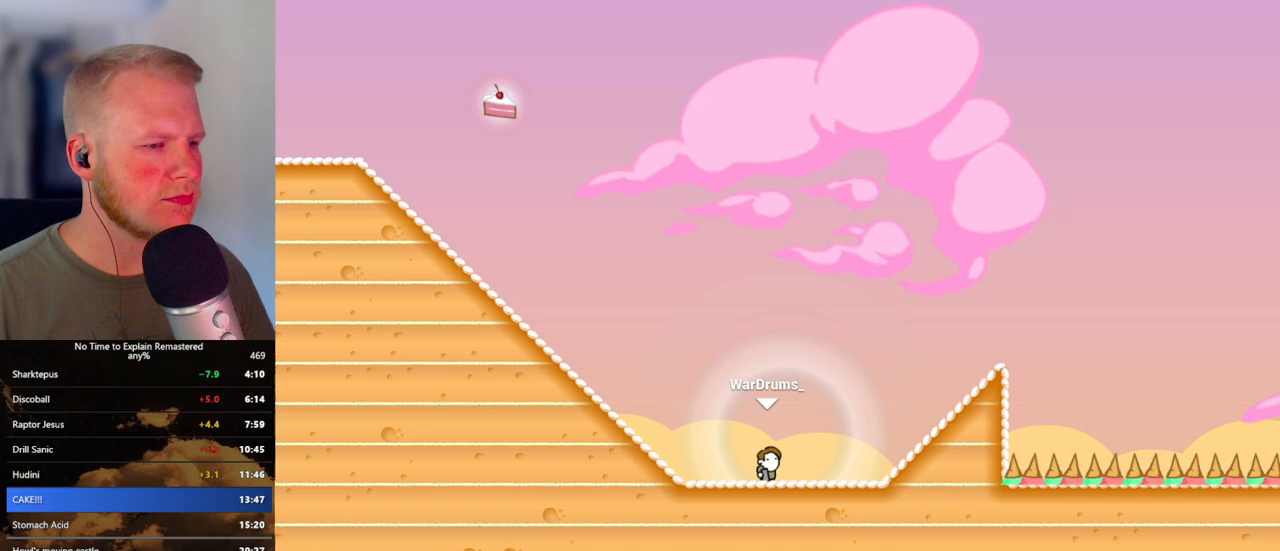
{"keys": ["a"], "mouse": ["left"], "events": [[33, "mouse_left", "down"]]}
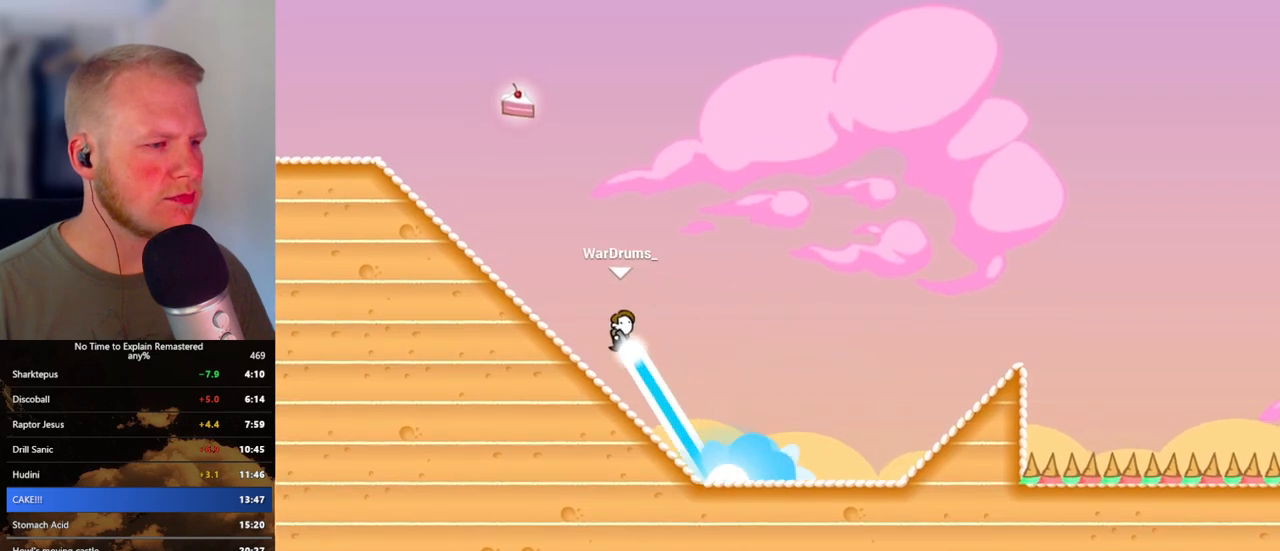
{"keys": [], "mouse": ["left"], "events": [[167, "a", "up"], [183, "d", "down"], [450, "d", "up"]]}
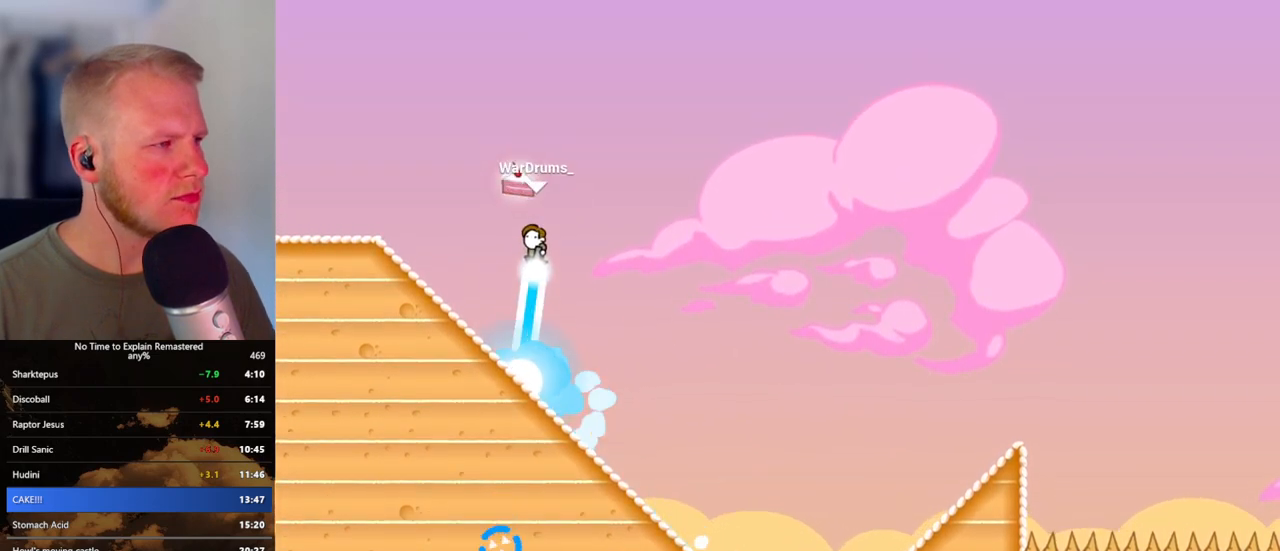
{"keys": [], "mouse": [], "events": [[133, "a", "down"], [250, "mouse_left", "up"], [433, "a", "up"]]}
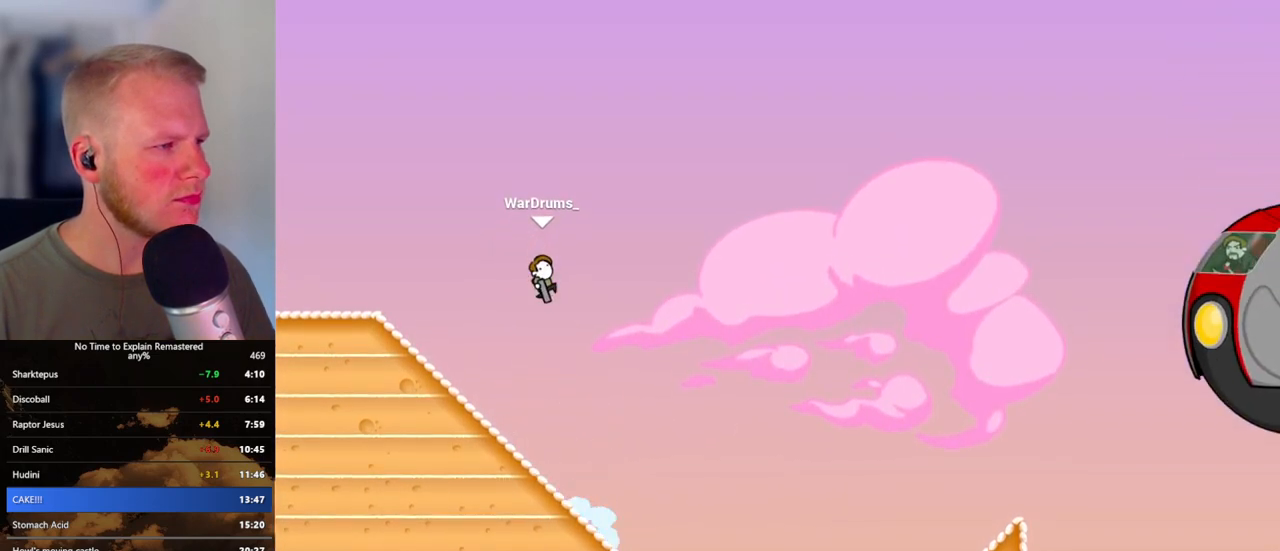
{"keys": [], "mouse": [], "events": []}
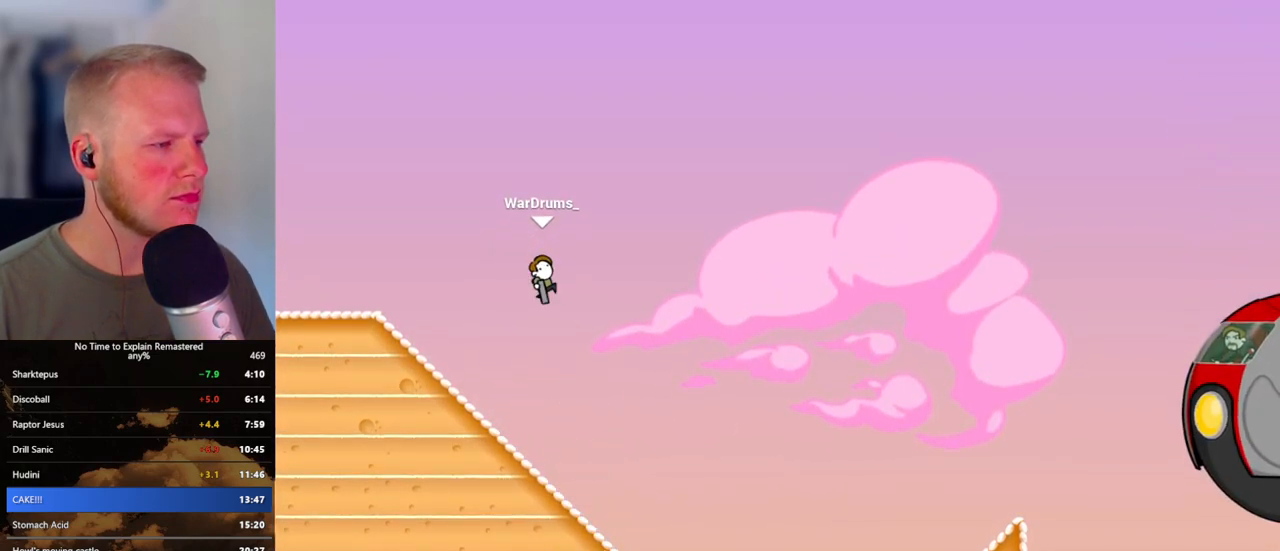
{"keys": [], "mouse": [], "events": []}
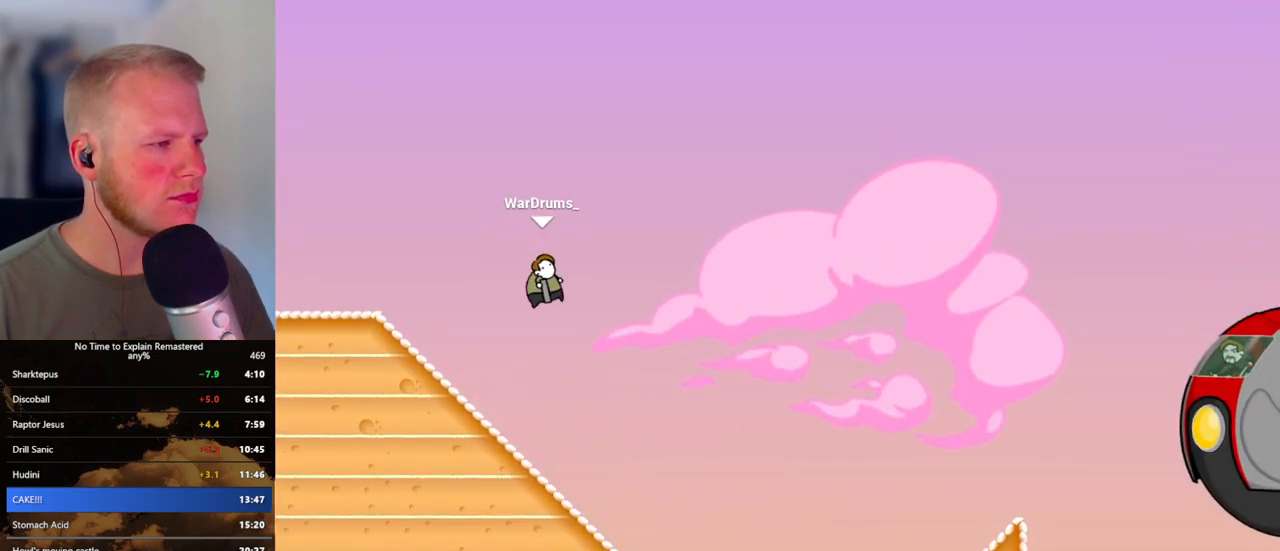
{"keys": [], "mouse": [], "events": []}
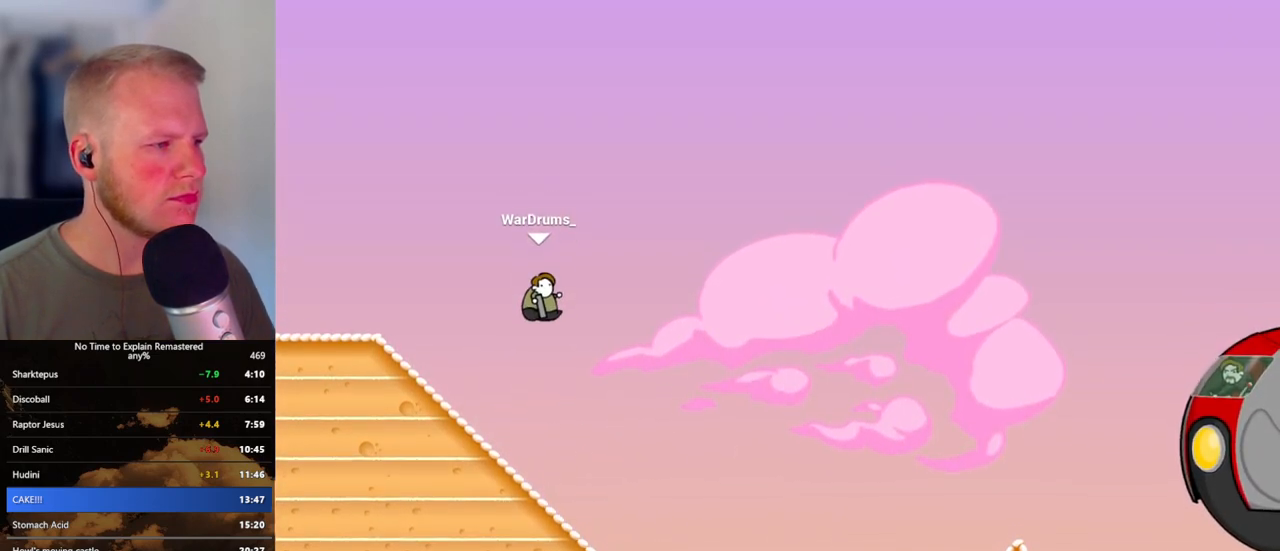
{"keys": ["d"], "mouse": [], "events": [[283, "d", "down"]]}
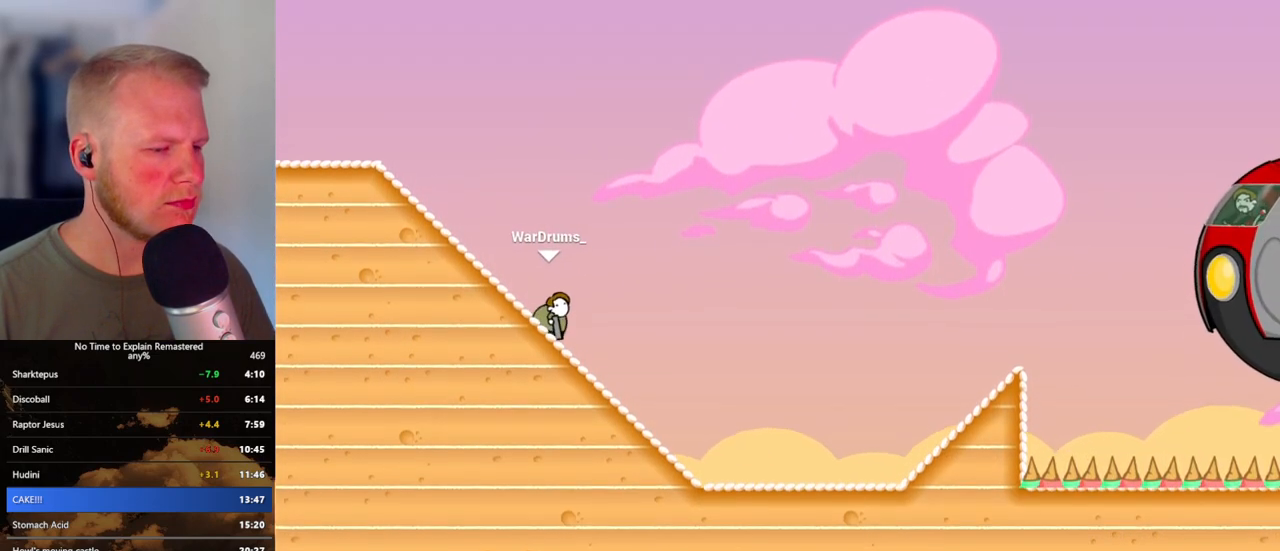
{"keys": ["d"], "mouse": [], "events": []}
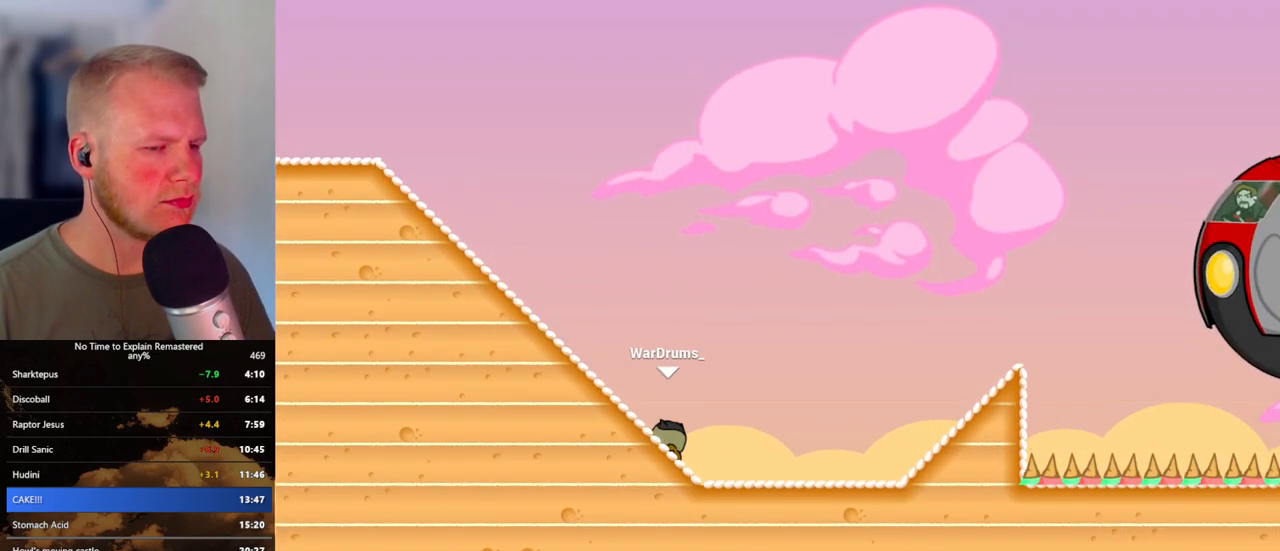
{"keys": ["d"], "mouse": ["left"], "events": [[417, "mouse_left", "down"]]}
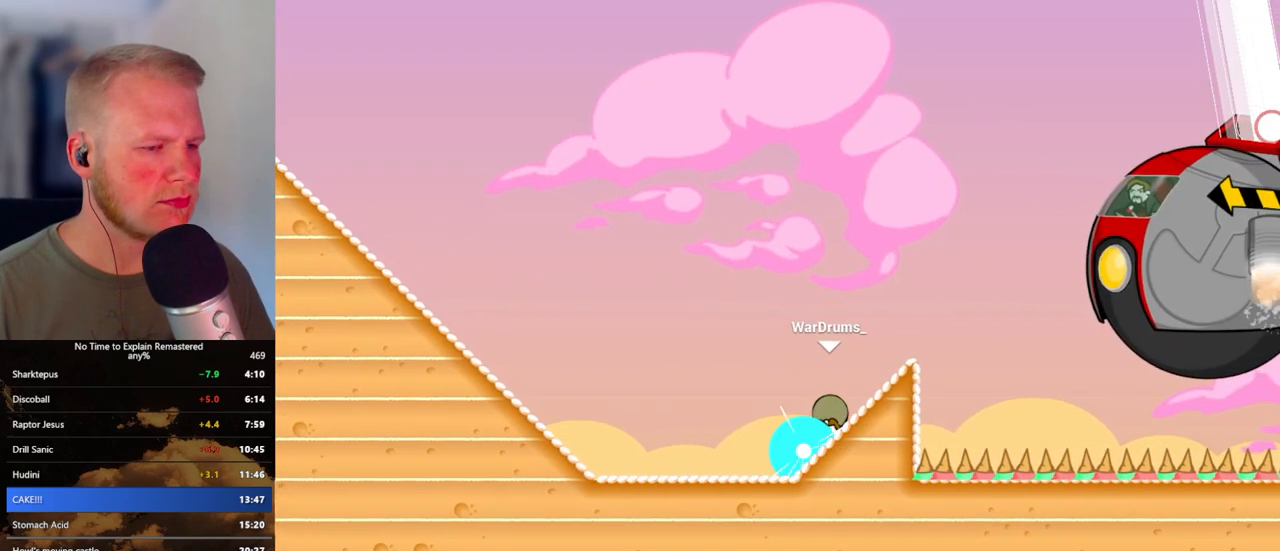
{"keys": ["a"], "mouse": [], "events": [[17, "mouse_left", "up"], [200, "d", "up"], [267, "a", "down"]]}
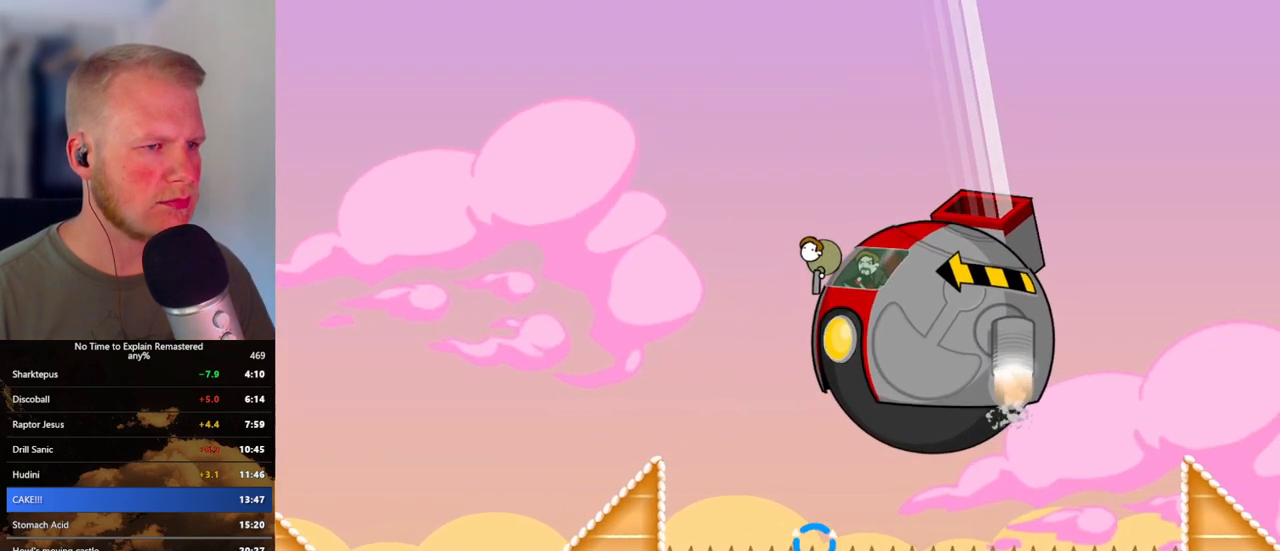
{"keys": ["d"], "mouse": [], "events": [[400, "d", "down"], [433, "a", "up"]]}
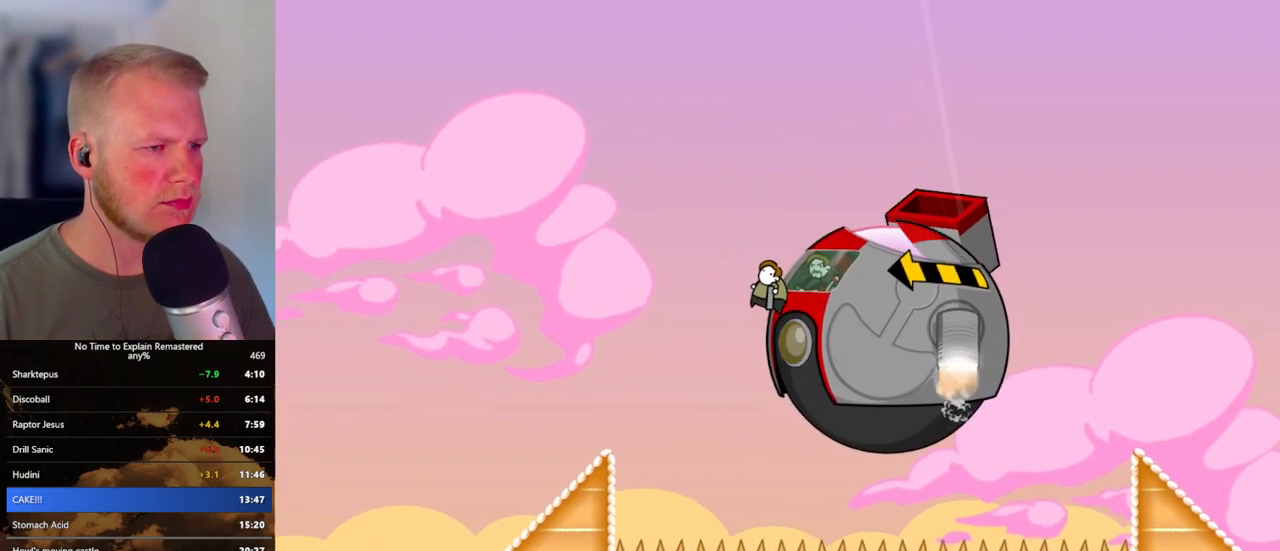
{"keys": ["d"], "mouse": [], "events": []}
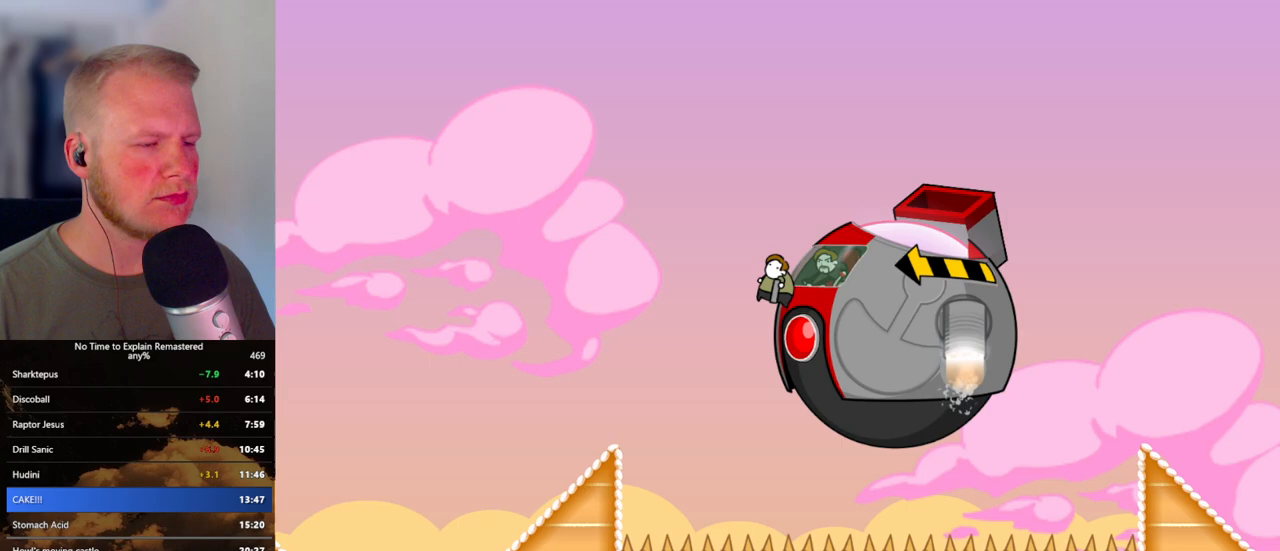
{"keys": ["d"], "mouse": ["left"], "events": [[317, "mouse_left", "down"]]}
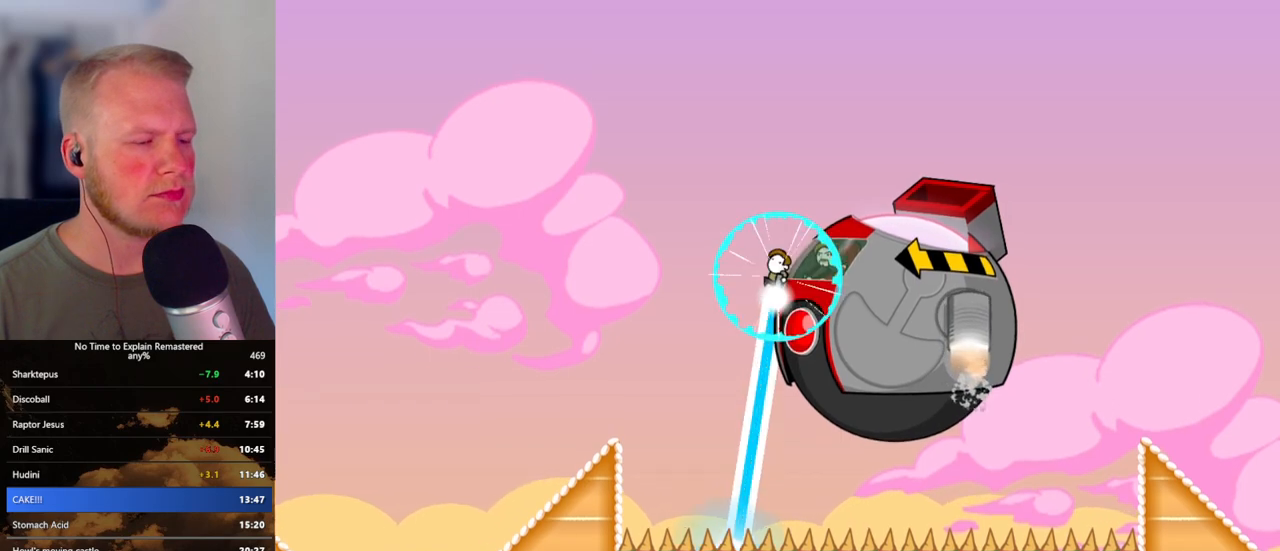
{"keys": ["d"], "mouse": ["left"], "events": []}
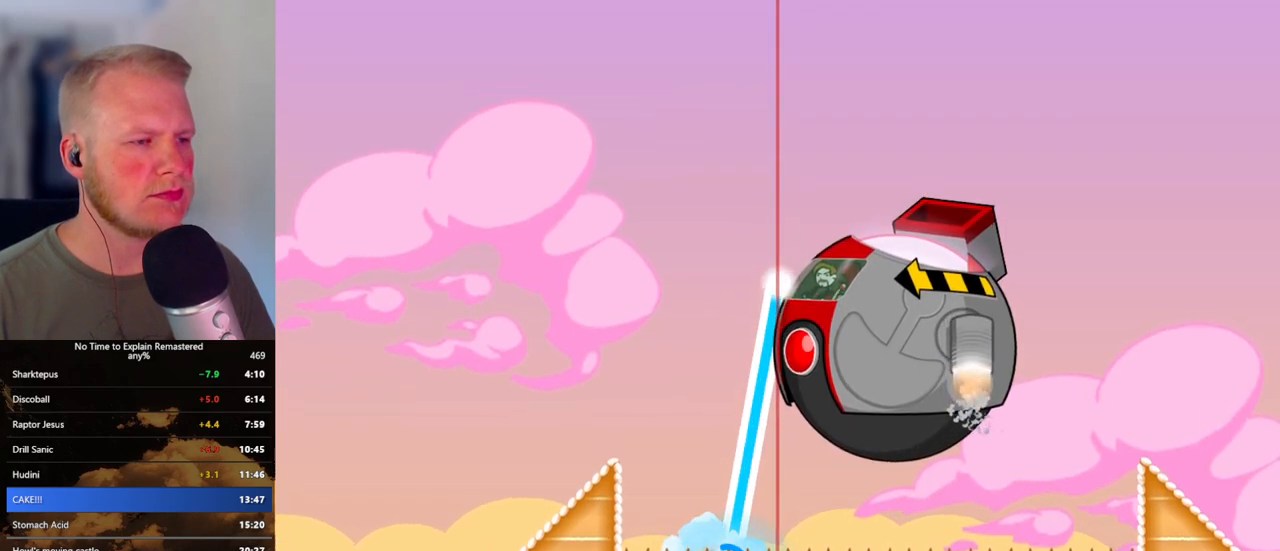
{"keys": ["d"], "mouse": ["left"], "events": [[300, "mouse_left", "up"], [450, "mouse_left", "down"]]}
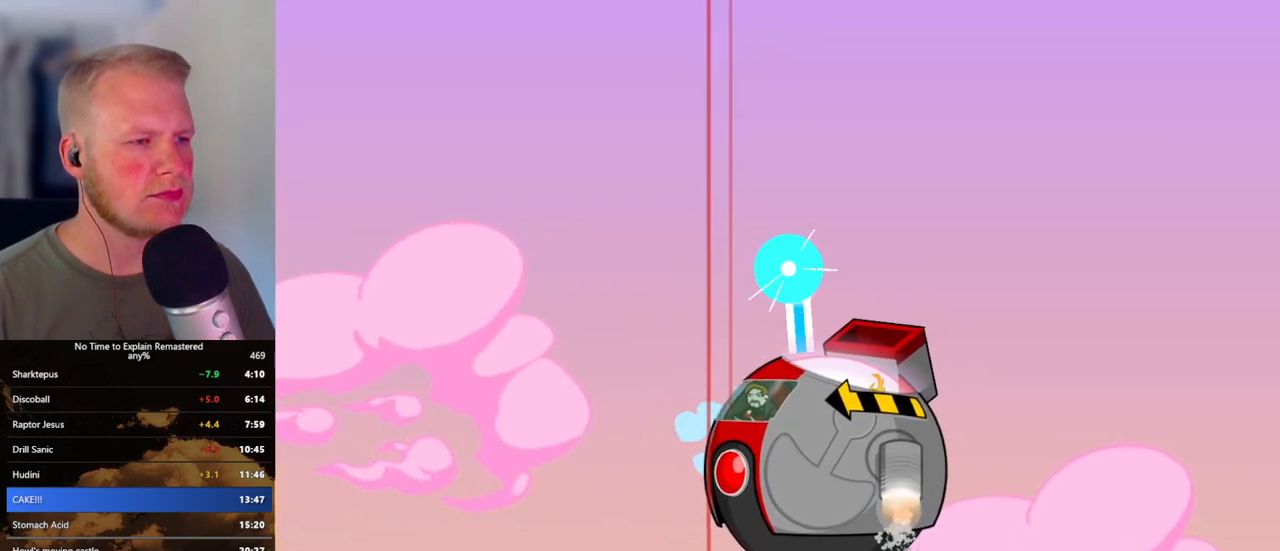
{"keys": [], "mouse": ["left"], "events": [[67, "d", "up"]]}
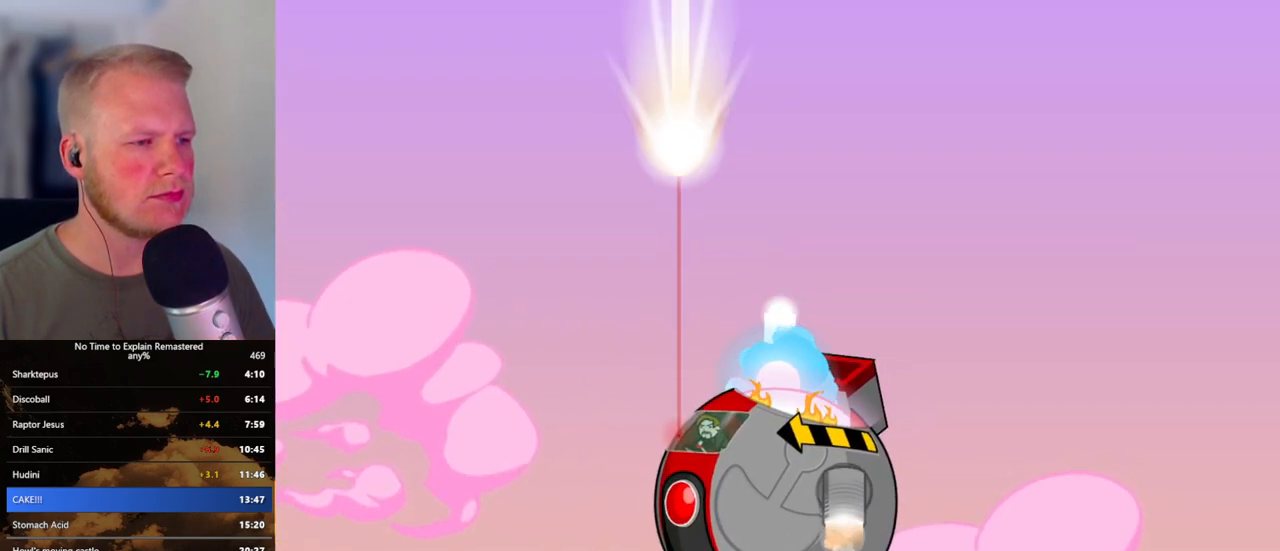
{"keys": [], "mouse": ["left"], "events": []}
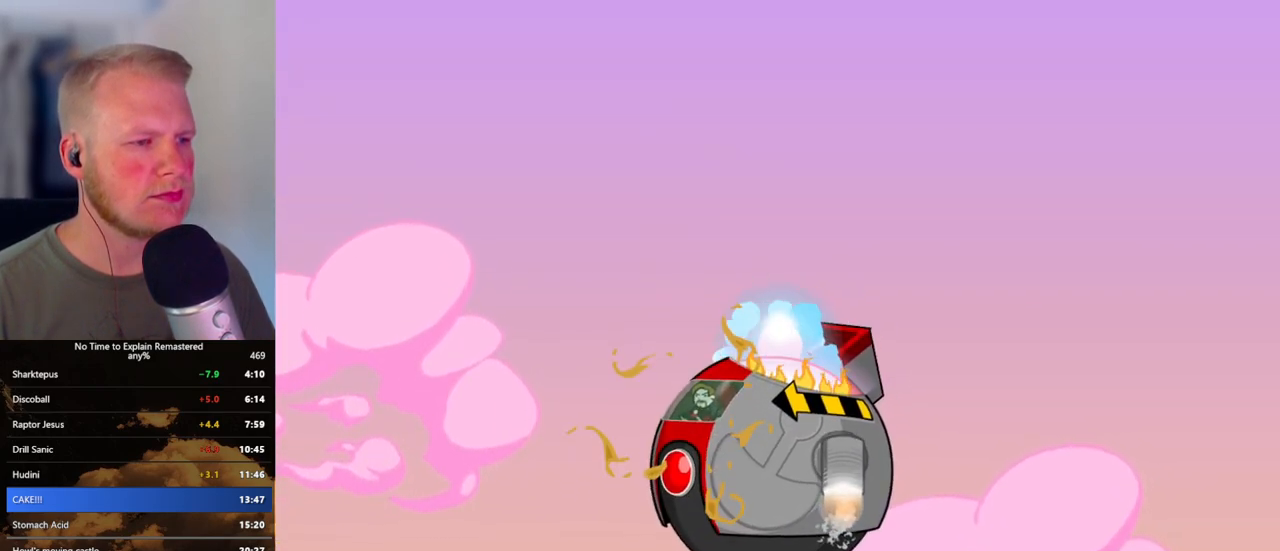
{"keys": [], "mouse": ["left"], "events": []}
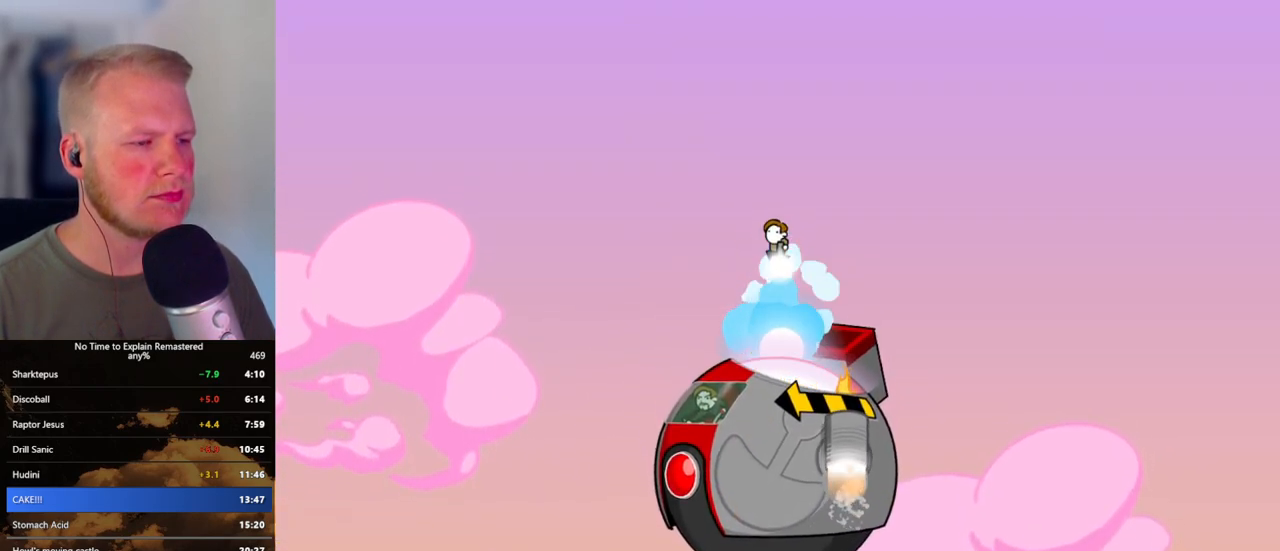
{"keys": [], "mouse": ["left"], "events": []}
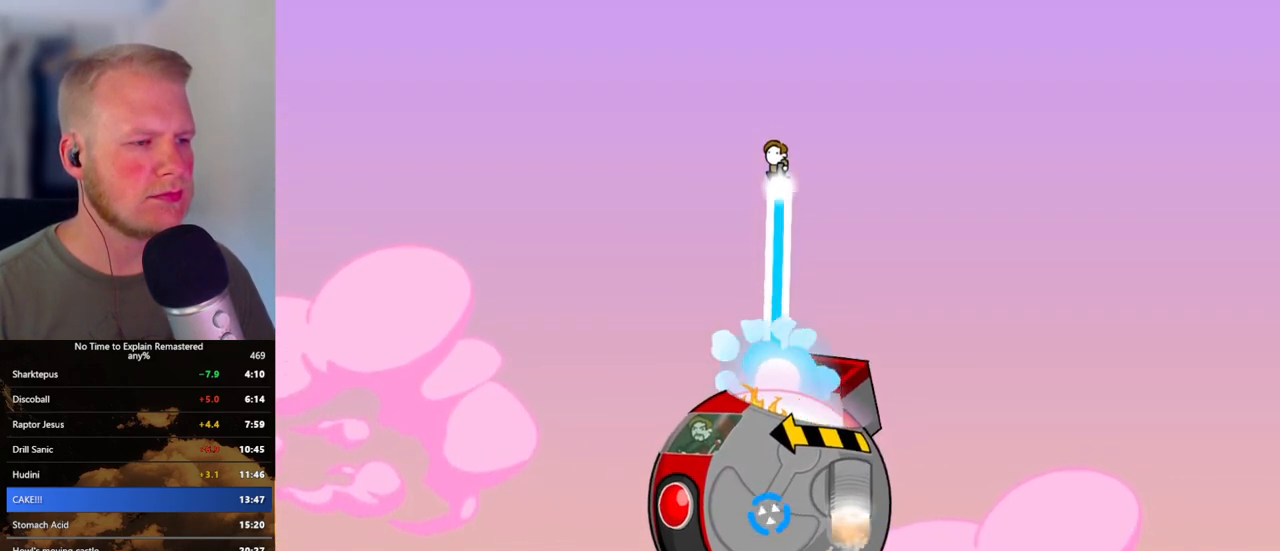
{"keys": [], "mouse": ["left"], "events": []}
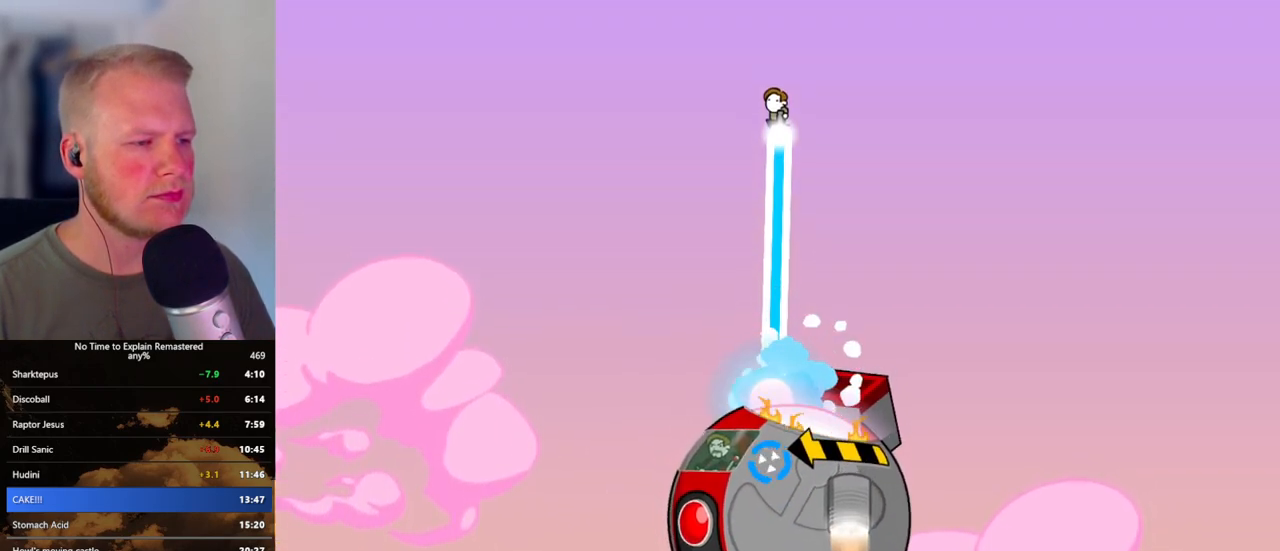
{"keys": [], "mouse": ["left"], "events": []}